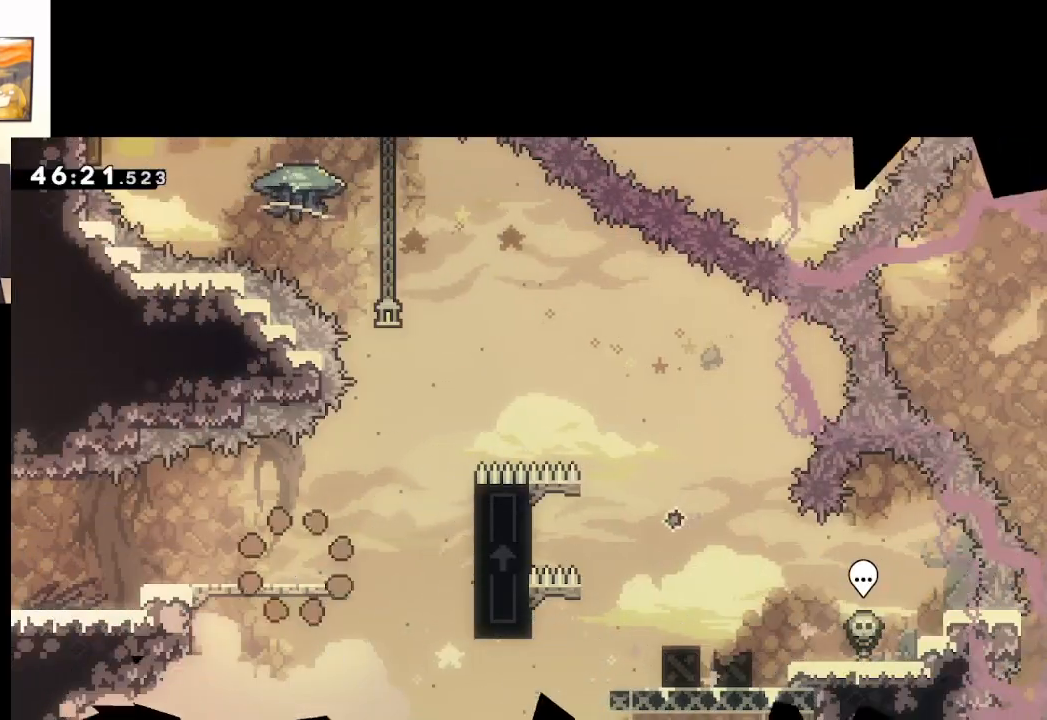
Gameplay with a controller (Xbox layout); each line is a JSON object with the inputs held at the frame after it. "events" lists button and stick changes between this image and that frame as [ms after this image, input, new state], when the widget could be followed in between.
{"buttons": [], "left_stick": "center", "right_stick": "center", "events": []}
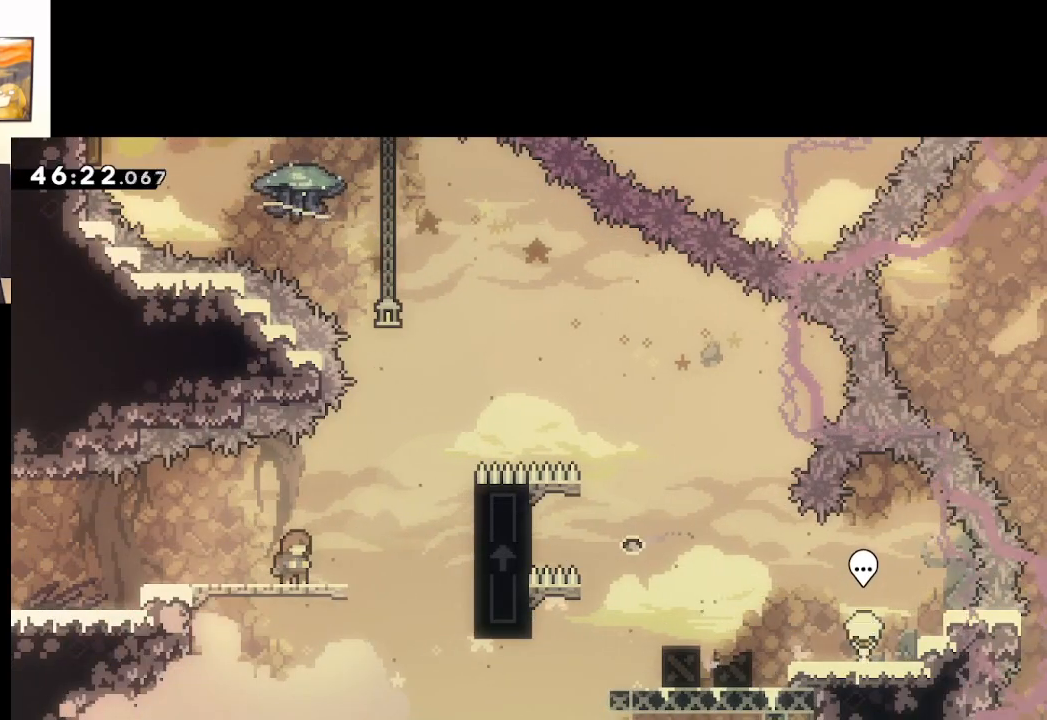
{"buttons": [], "left_stick": "right", "right_stick": "center", "events": [[433, "left_stick", "right"]]}
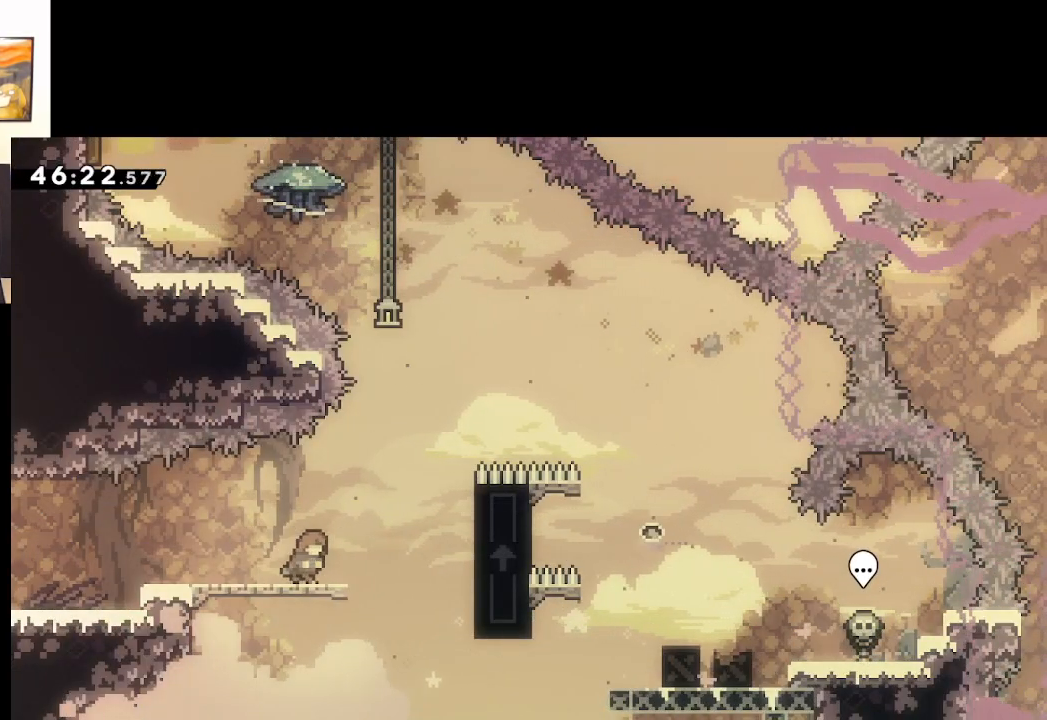
{"buttons": ["L2"], "left_stick": "right", "right_stick": "center", "events": [[33, "A", "down"], [383, "A", "up"], [433, "L2", "down"]]}
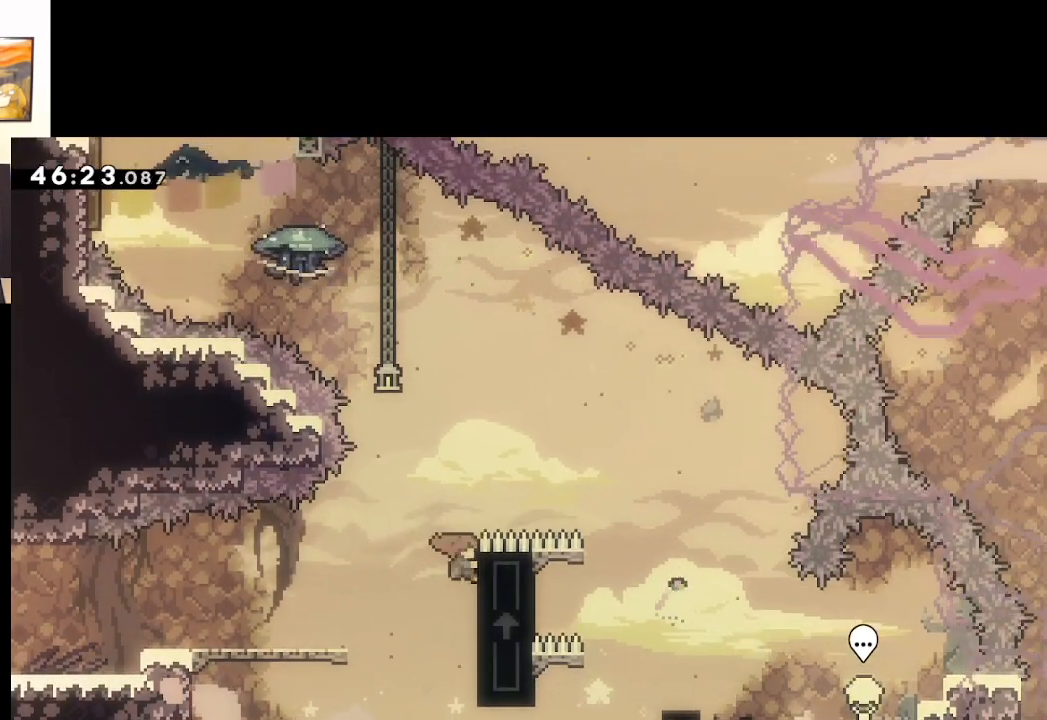
{"buttons": ["L2"], "left_stick": "center", "right_stick": "center", "events": [[183, "left_stick", "center"]]}
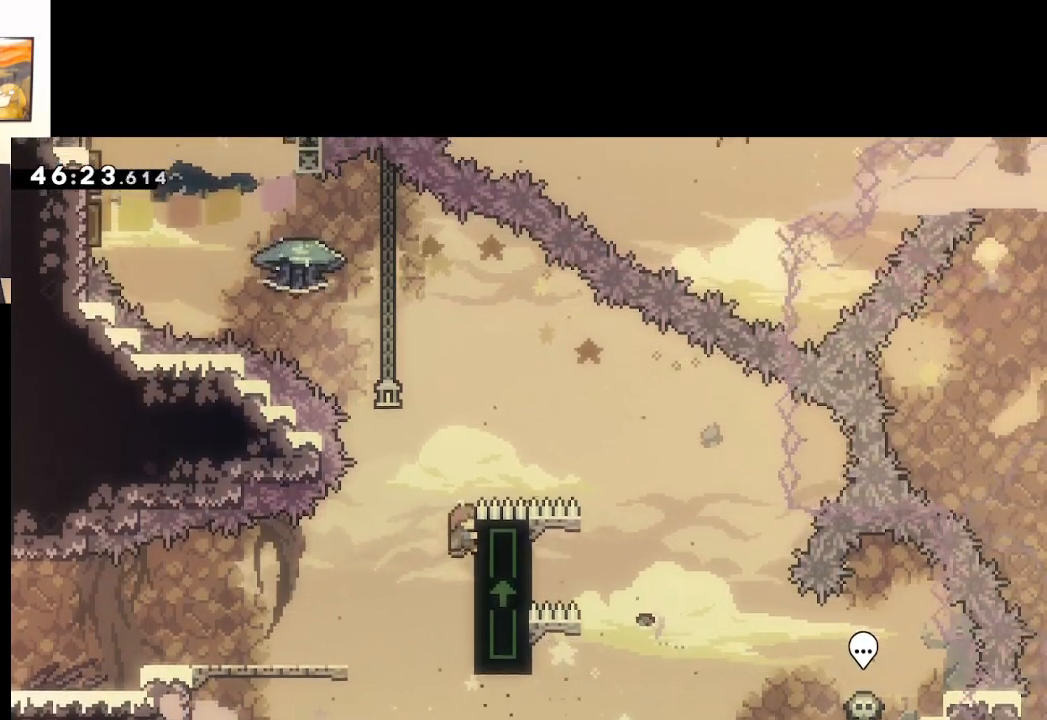
{"buttons": ["A", "L2"], "left_stick": "up-left", "right_stick": "center", "events": [[300, "left_stick", "up-left"], [433, "A", "down"]]}
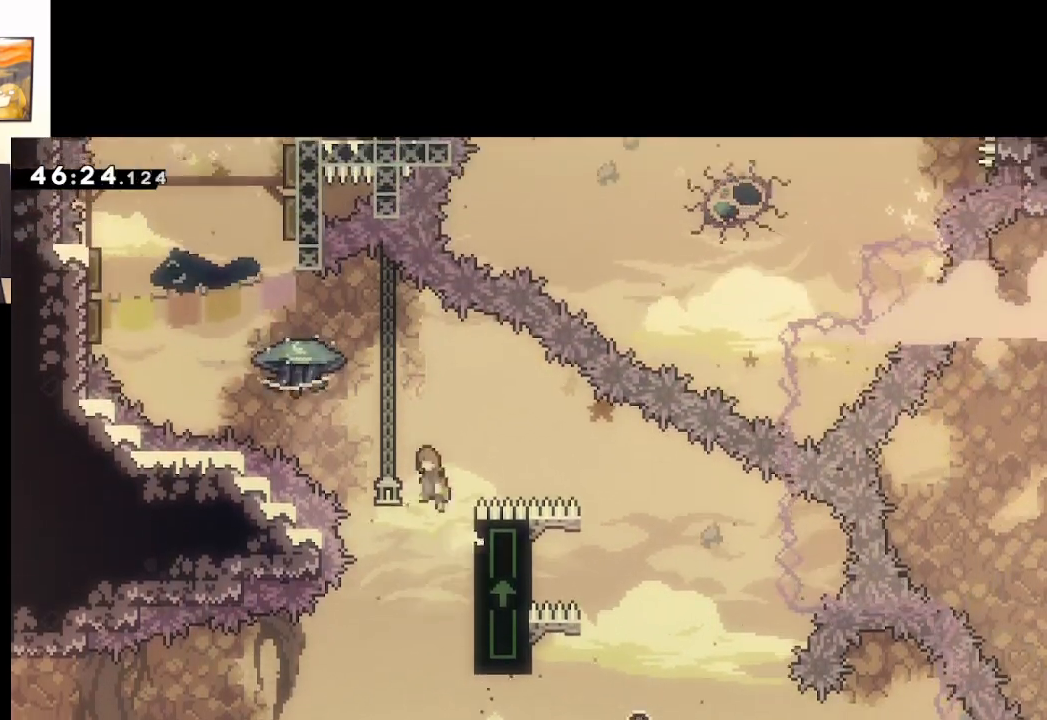
{"buttons": ["A", "L2"], "left_stick": "up-left", "right_stick": "center", "events": [[217, "X", "down"], [500, "X", "up"]]}
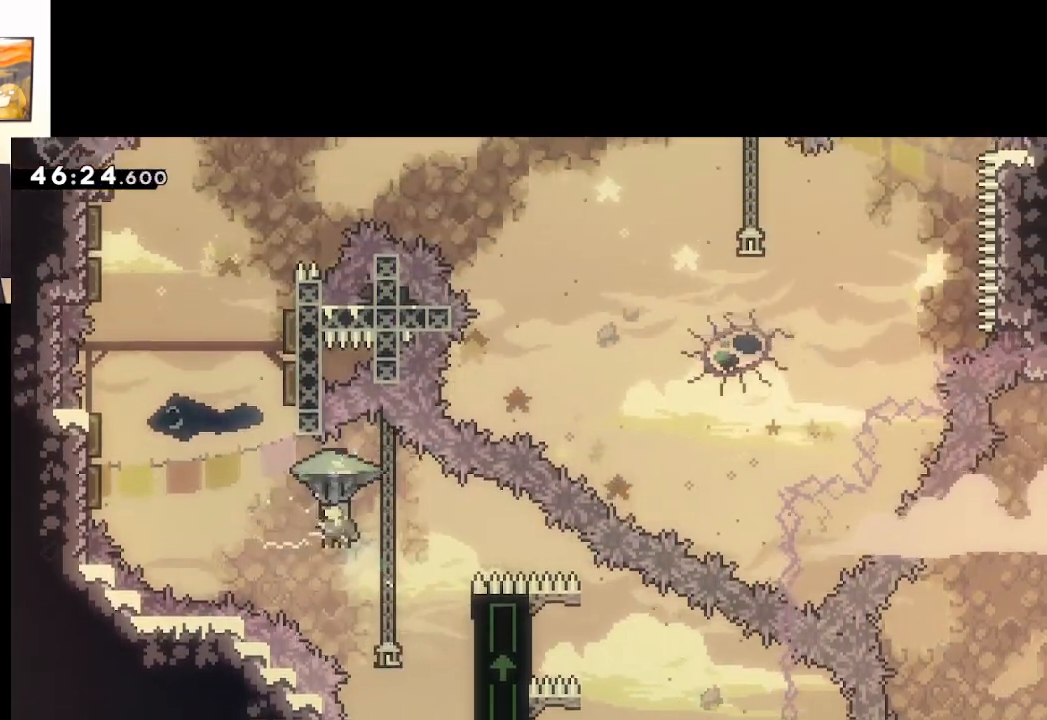
{"buttons": ["A", "L2"], "left_stick": "down", "right_stick": "center", "events": [[283, "left_stick", "left"], [483, "left_stick", "down"]]}
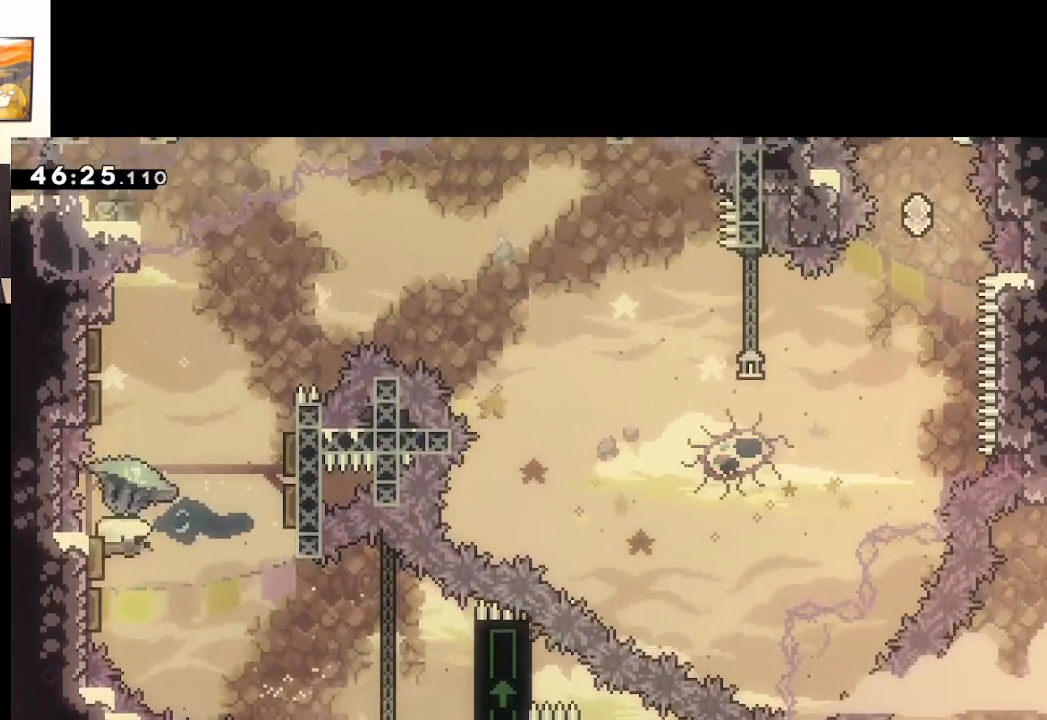
{"buttons": ["A", "L2"], "left_stick": "right", "right_stick": "center", "events": [[50, "left_stick", "right"], [217, "left_stick", "up-left"], [450, "left_stick", "right"]]}
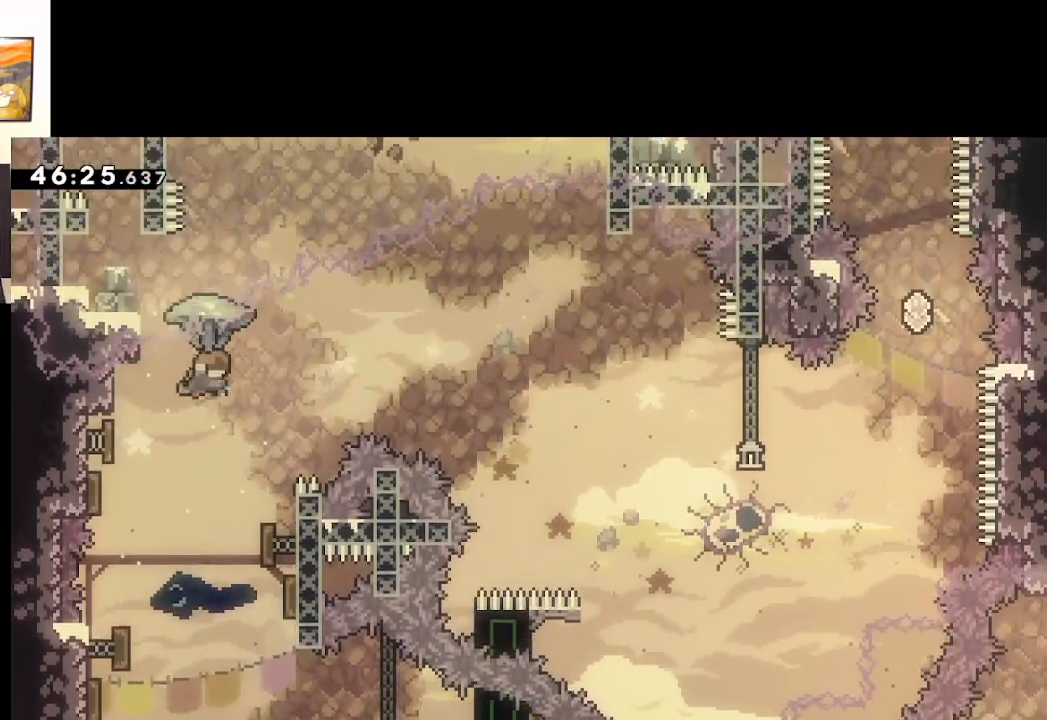
{"buttons": ["A", "L2"], "left_stick": "right", "right_stick": "center", "events": []}
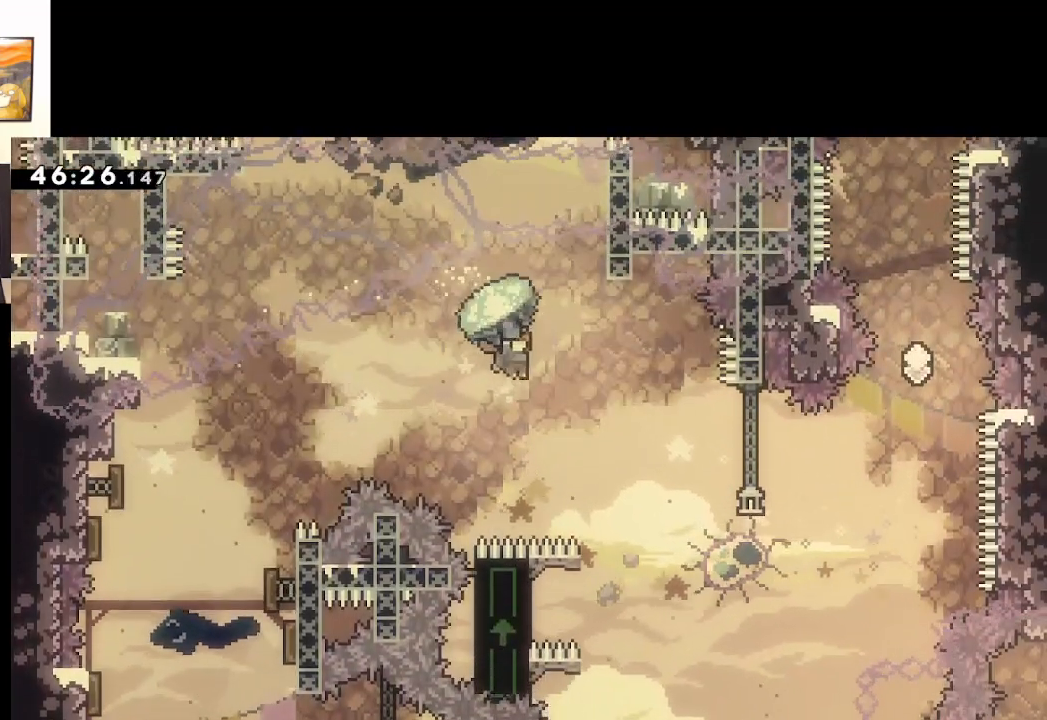
{"buttons": ["A", "L2"], "left_stick": "up-right", "right_stick": "center", "events": [[383, "left_stick", "up-right"]]}
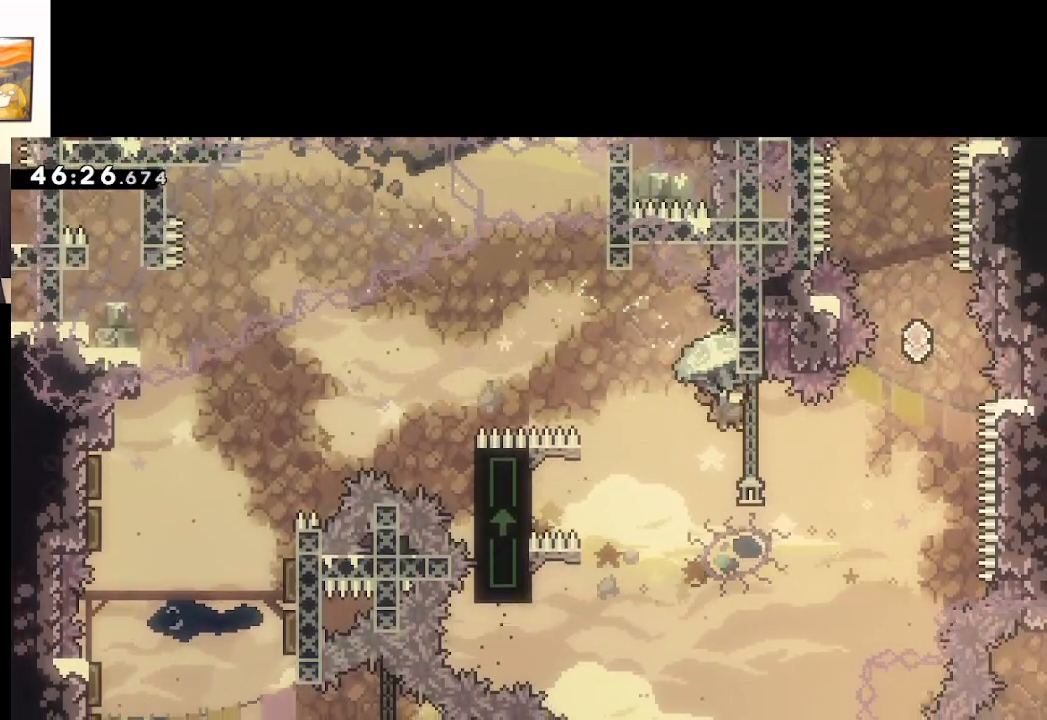
{"buttons": ["A", "L2"], "left_stick": "down", "right_stick": "center", "events": [[500, "left_stick", "down"]]}
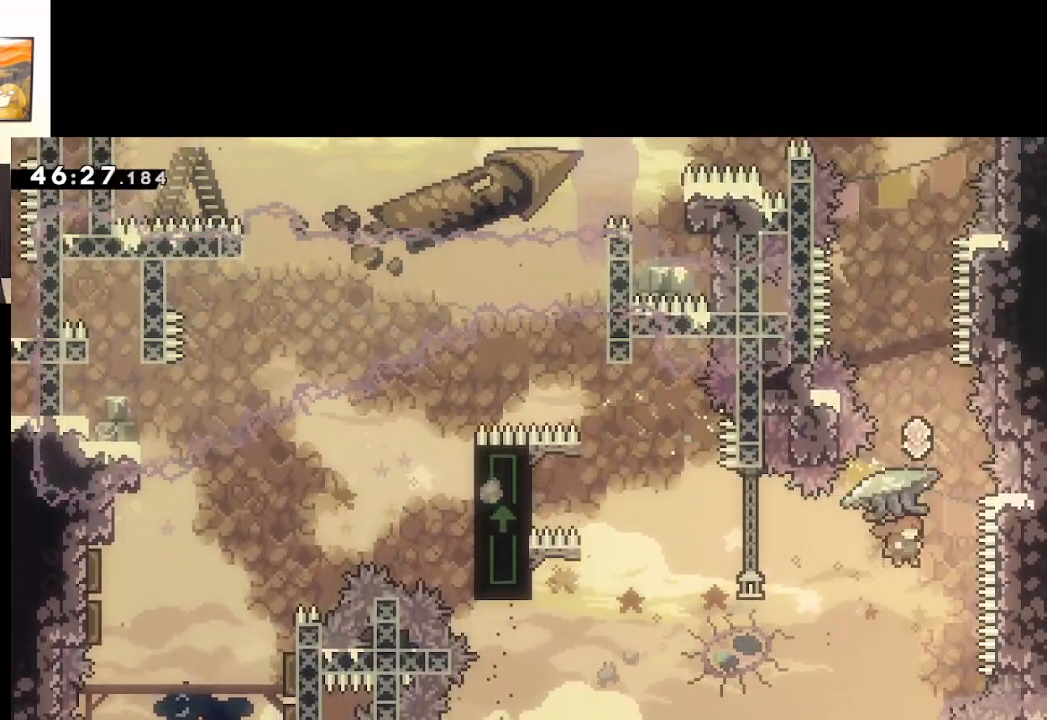
{"buttons": ["A", "X", "L2"], "left_stick": "up", "right_stick": "center", "events": [[17, "L2", "up"], [167, "left_stick", "up"], [250, "X", "down"], [367, "L2", "down"]]}
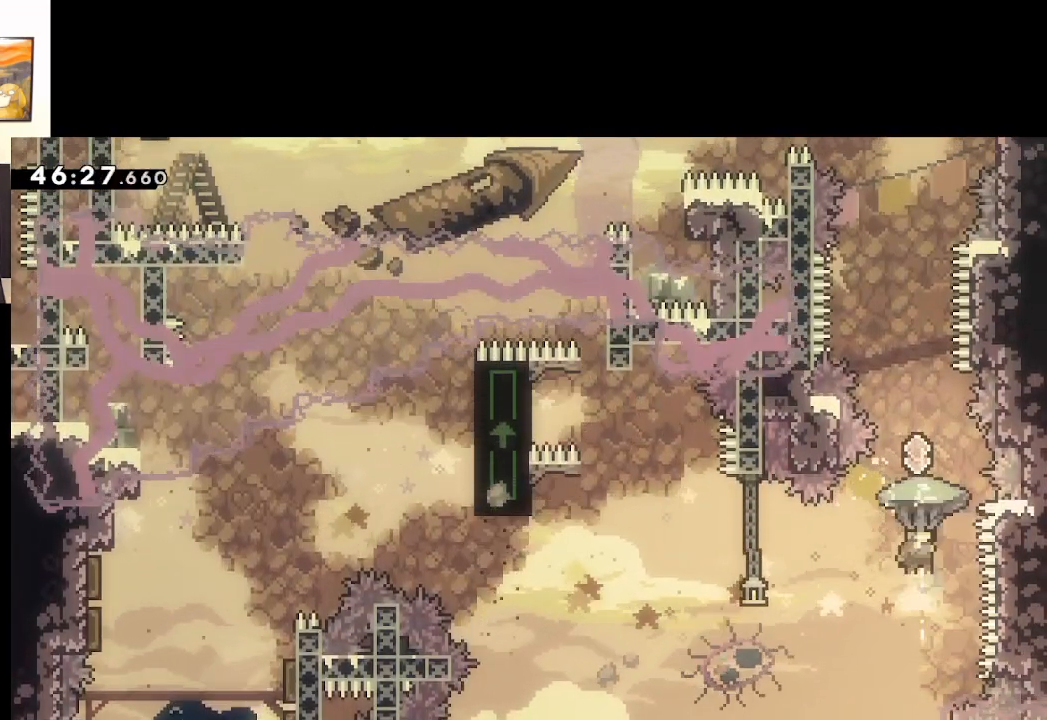
{"buttons": ["A", "L2"], "left_stick": "up", "right_stick": "center", "events": [[83, "X", "up"]]}
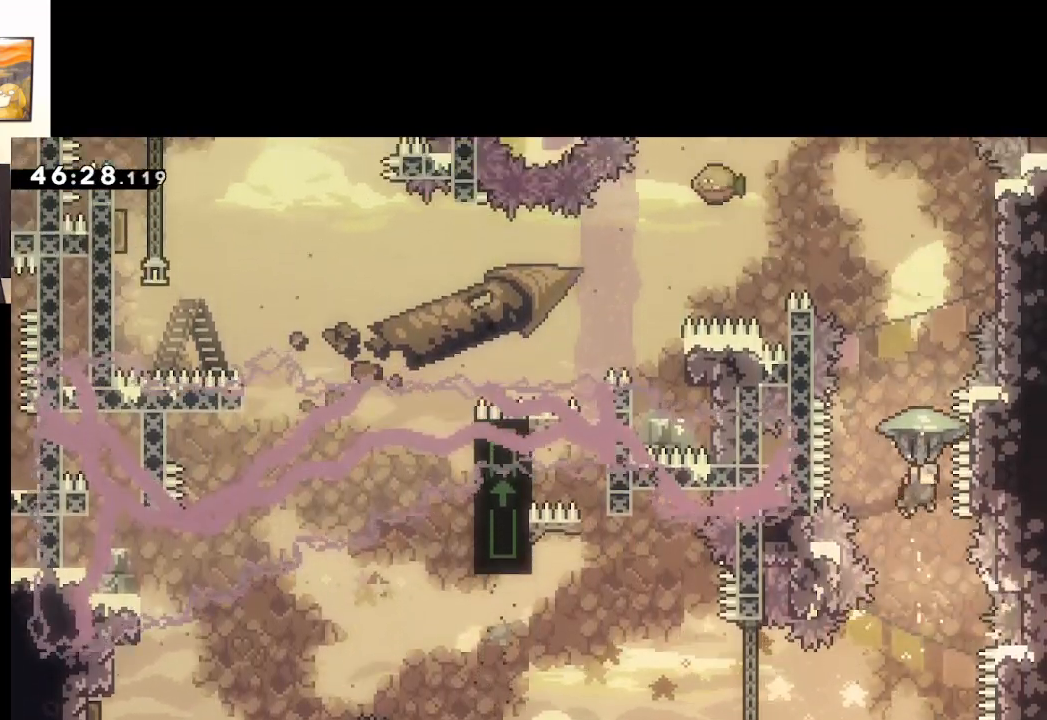
{"buttons": ["A", "X", "L2"], "left_stick": "up", "right_stick": "center", "events": [[50, "left_stick", "down"], [83, "L2", "up"], [283, "left_stick", "right"], [383, "left_stick", "up"], [400, "X", "down"], [483, "L2", "down"]]}
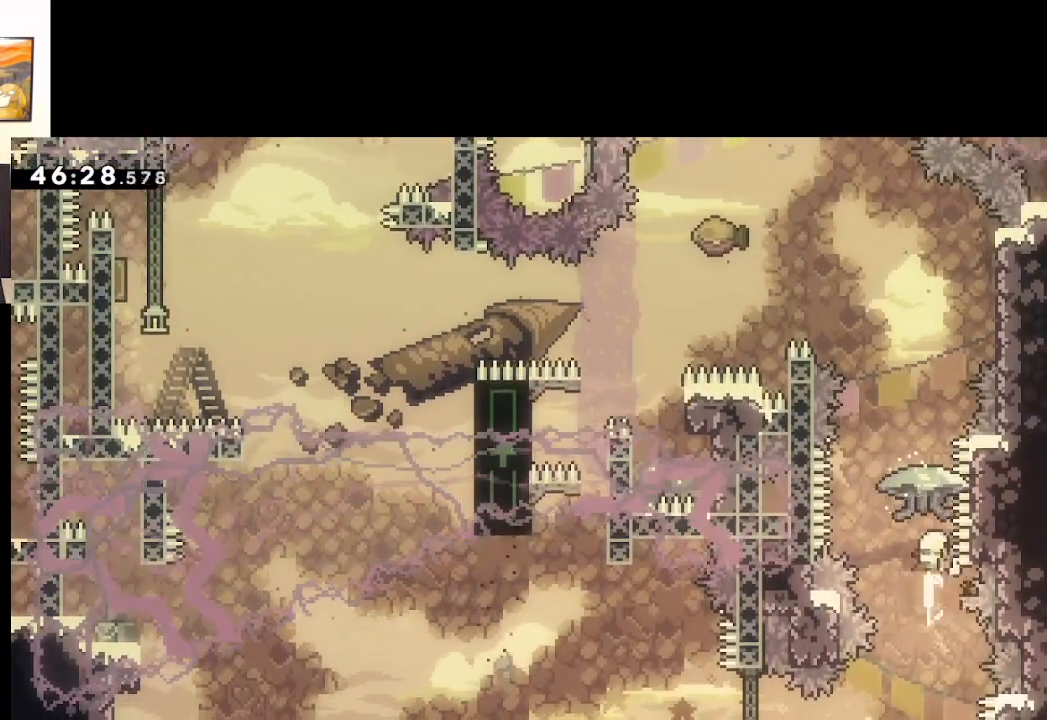
{"buttons": ["A", "L2"], "left_stick": "up", "right_stick": "center", "events": [[417, "X", "up"]]}
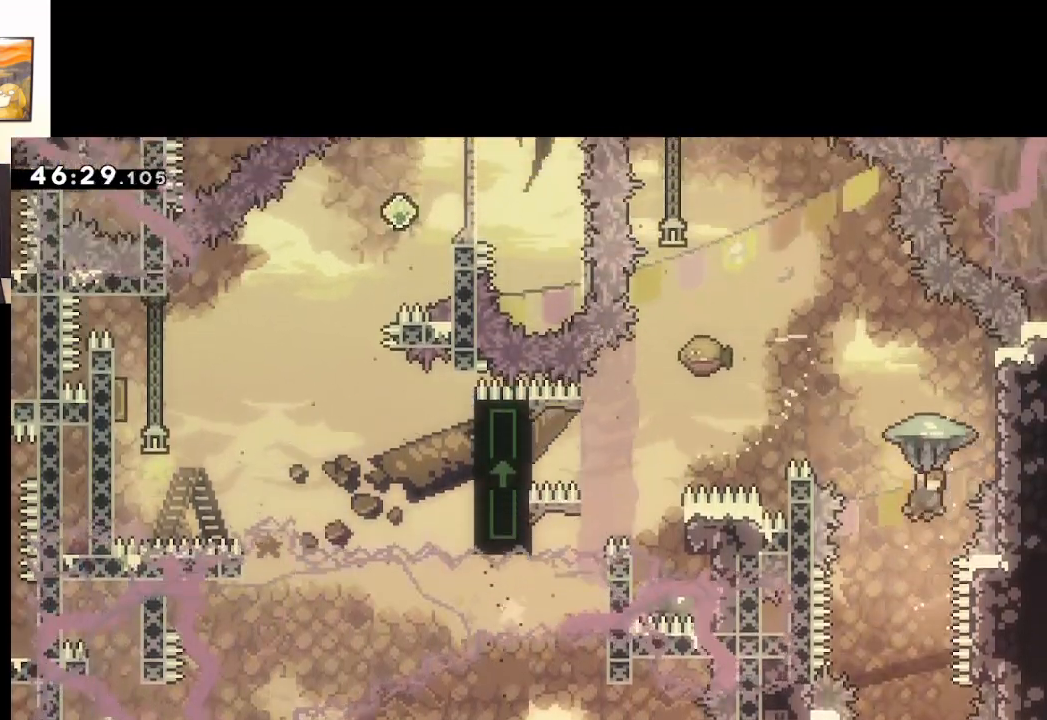
{"buttons": ["A"], "left_stick": "down-left", "right_stick": "center", "events": [[300, "left_stick", "up-left"], [383, "L2", "up"], [467, "left_stick", "down-left"]]}
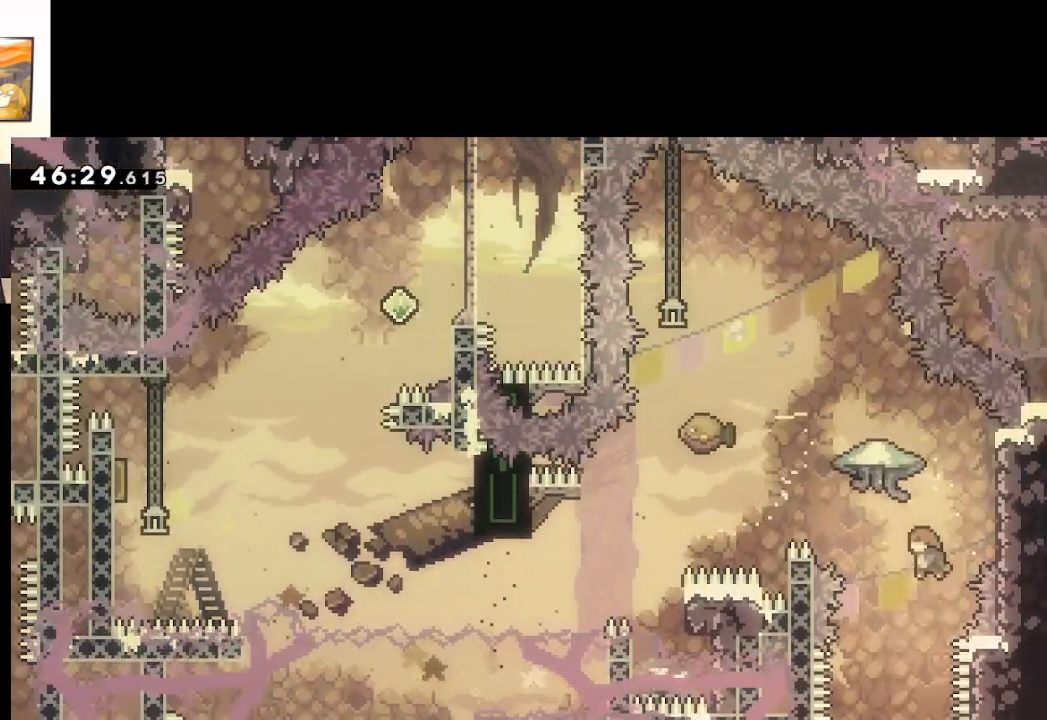
{"buttons": ["A", "X", "L2"], "left_stick": "up-left", "right_stick": "center", "events": [[33, "left_stick", "down-right"], [117, "left_stick", "up-left"], [250, "X", "down"], [300, "L2", "down"]]}
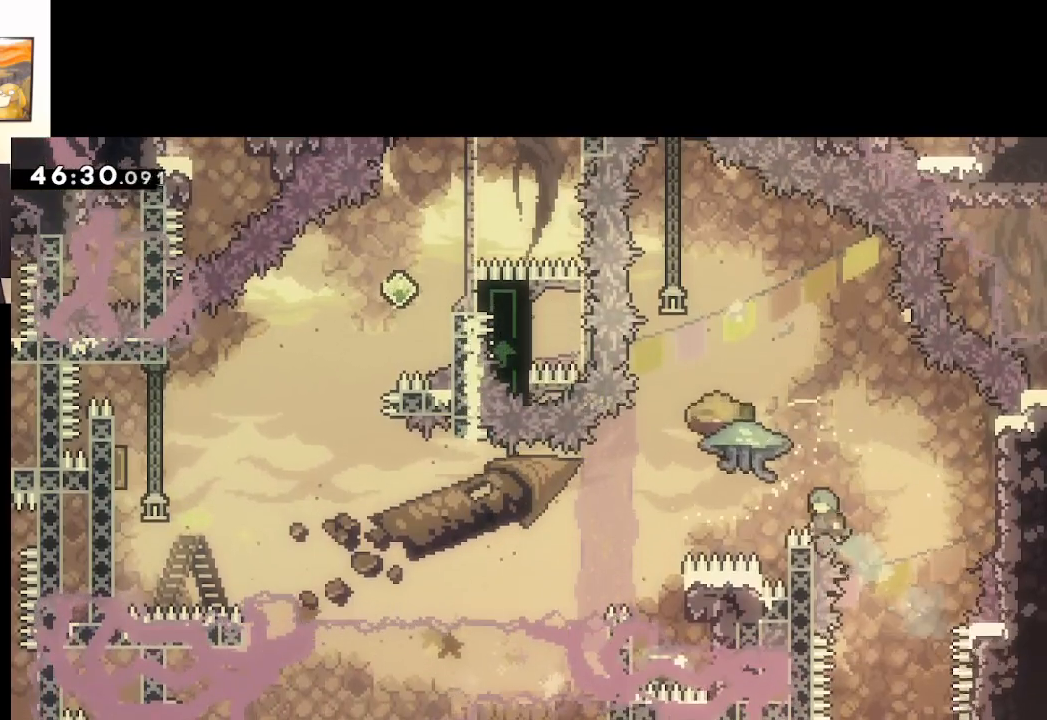
{"buttons": ["A", "L2"], "left_stick": "up-left", "right_stick": "center", "events": [[367, "X", "up"]]}
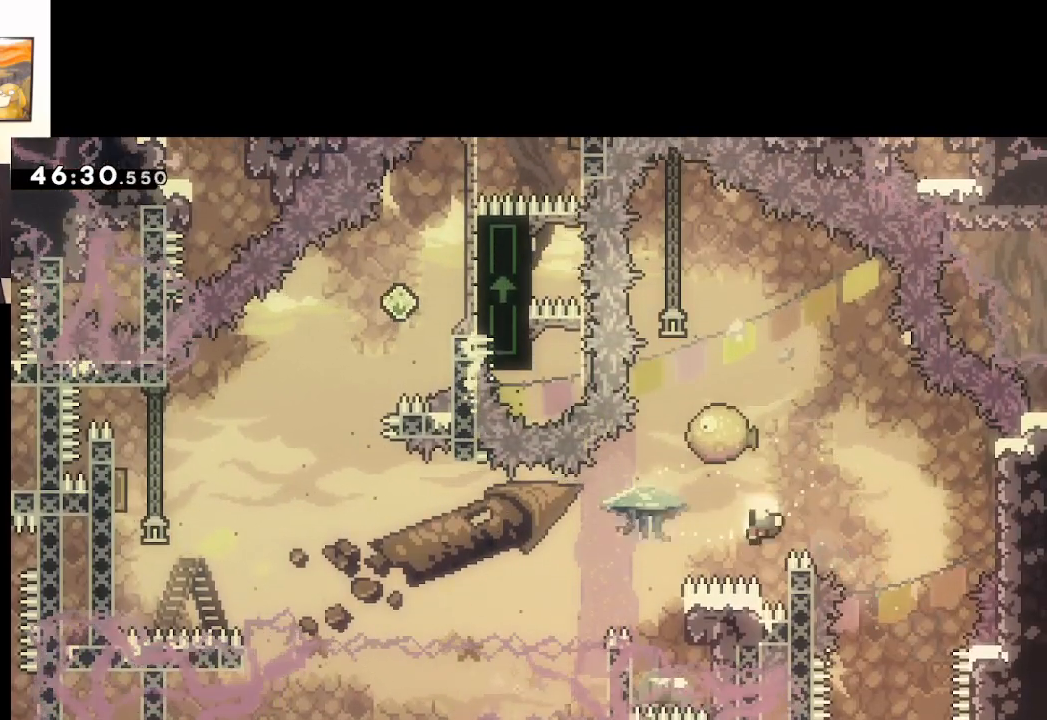
{"buttons": [], "left_stick": "center", "right_stick": "center", "events": [[133, "A", "up"], [267, "left_stick", "up"], [400, "L2", "up"], [400, "left_stick", "center"]]}
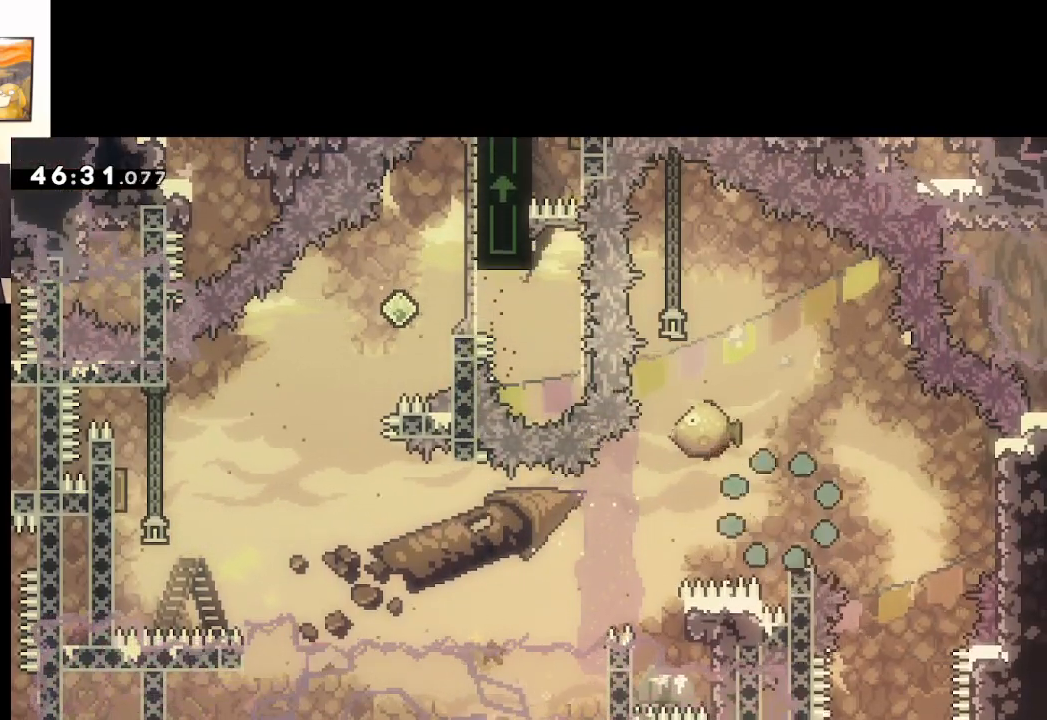
{"buttons": [], "left_stick": "center", "right_stick": "center", "events": []}
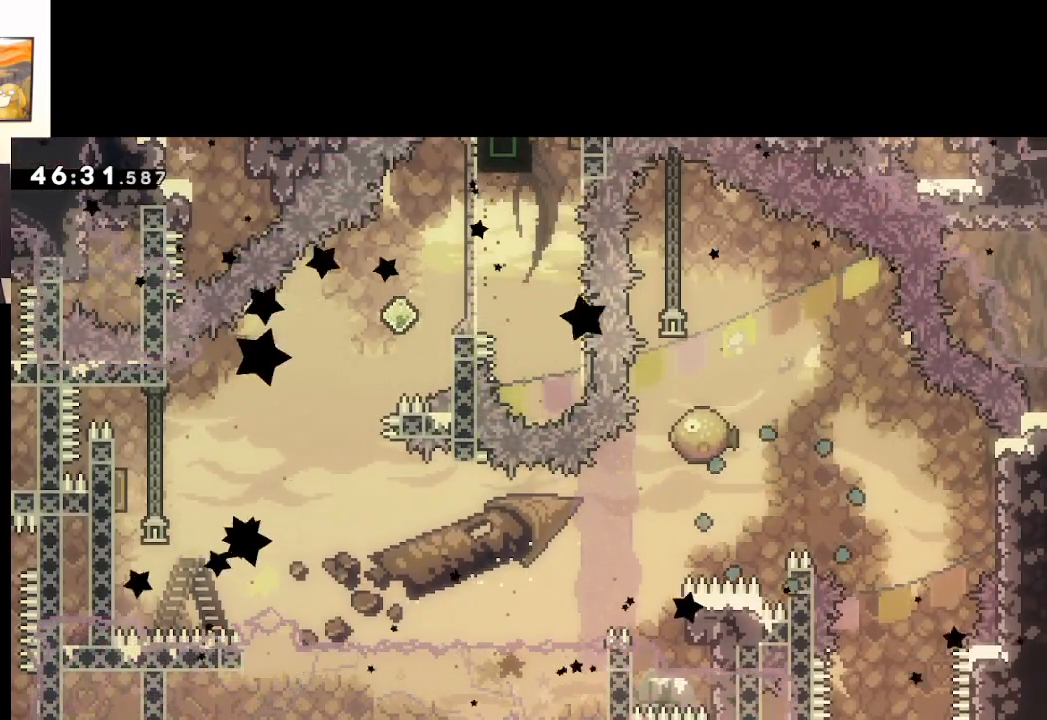
{"buttons": [], "left_stick": "center", "right_stick": "center", "events": []}
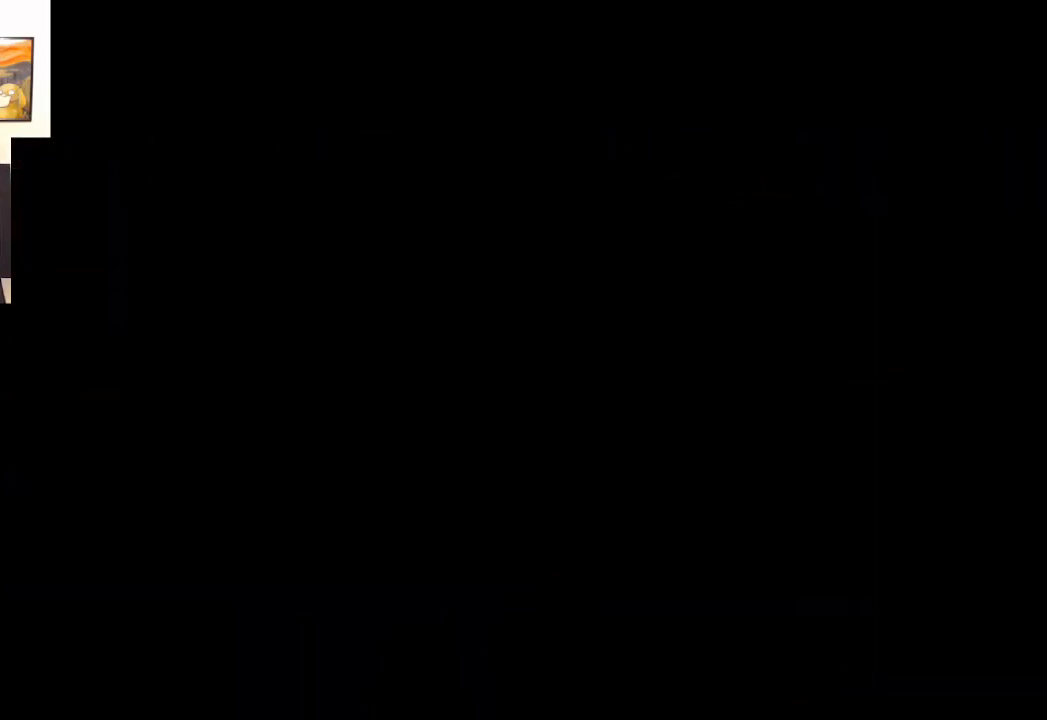
{"buttons": [], "left_stick": "center", "right_stick": "center", "events": []}
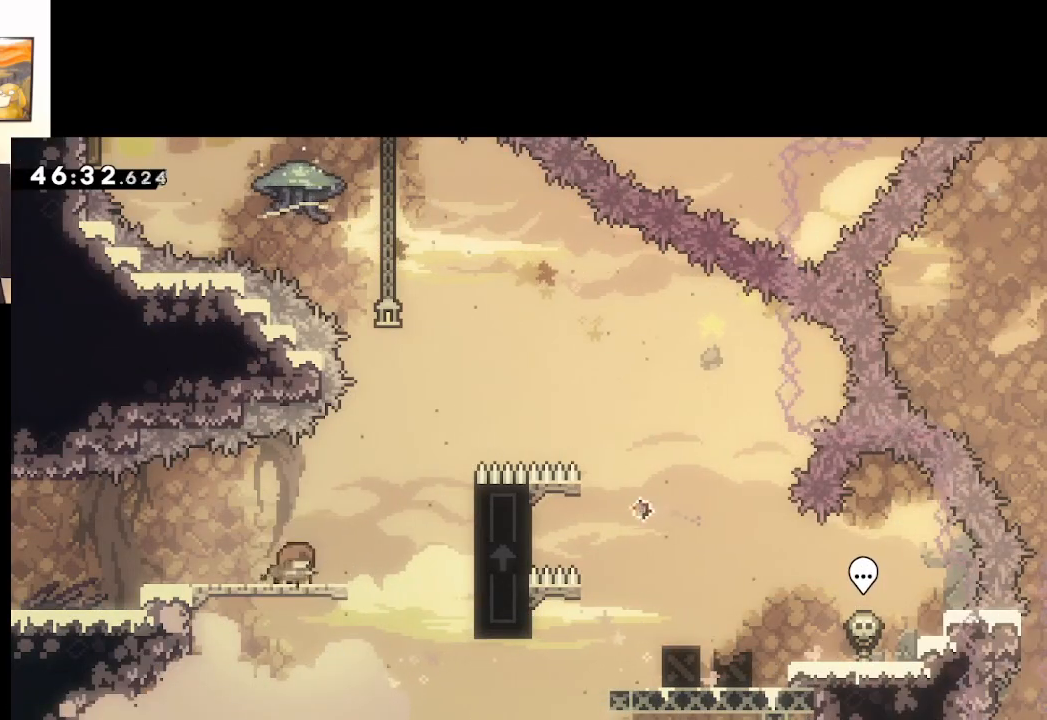
{"buttons": [], "left_stick": "center", "right_stick": "center", "events": []}
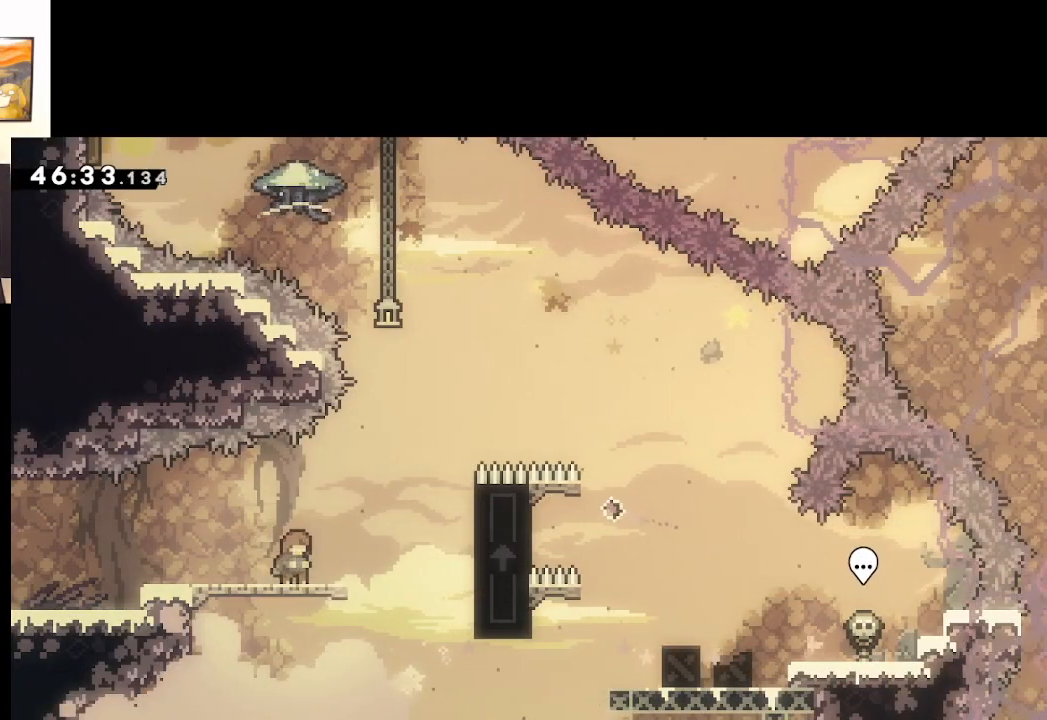
{"buttons": ["L2"], "left_stick": "right", "right_stick": "center", "events": [[17, "left_stick", "right"], [133, "A", "down"], [300, "A", "up"], [467, "L2", "down"]]}
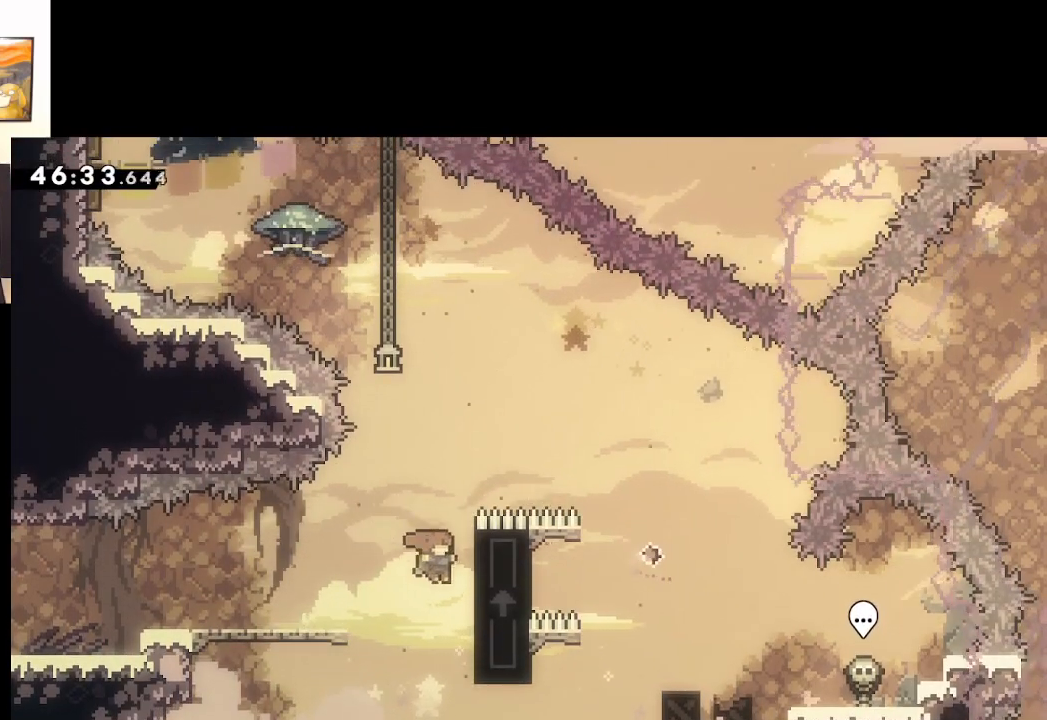
{"buttons": ["L2"], "left_stick": "up-right", "right_stick": "center", "events": [[50, "left_stick", "up-right"]]}
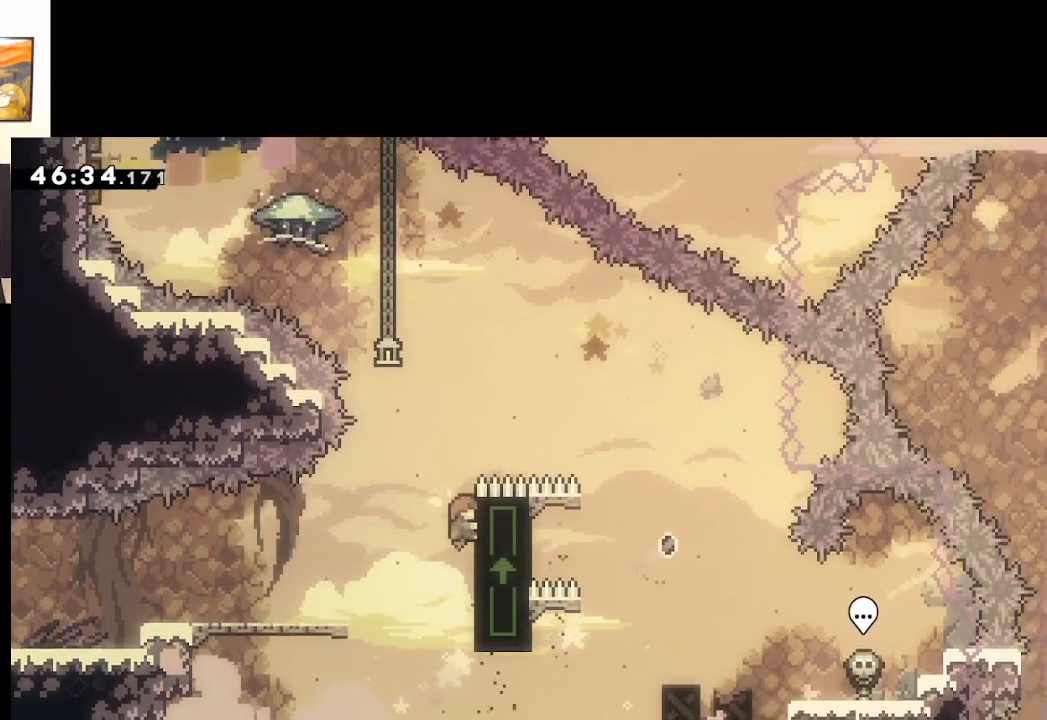
{"buttons": ["L2"], "left_stick": "center", "right_stick": "center", "events": [[350, "left_stick", "center"]]}
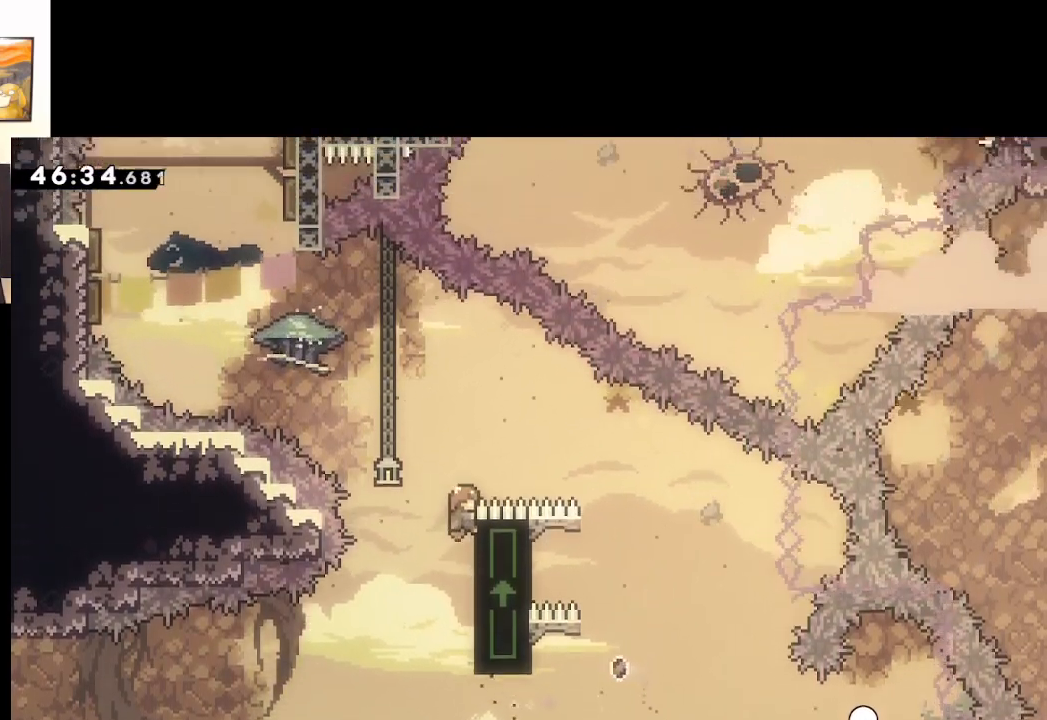
{"buttons": ["A", "X", "L2"], "left_stick": "up-left", "right_stick": "center", "events": [[17, "left_stick", "up-left"], [117, "A", "down"], [450, "X", "down"]]}
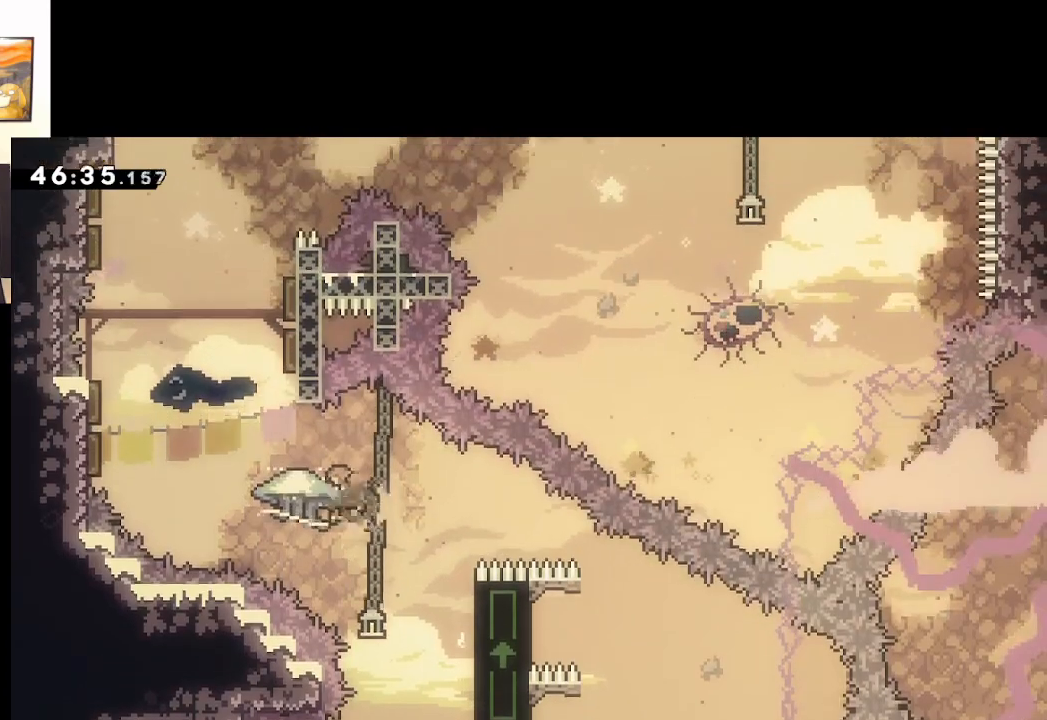
{"buttons": ["A", "L2"], "left_stick": "down-left", "right_stick": "center", "events": [[133, "X", "up"], [467, "left_stick", "down-left"]]}
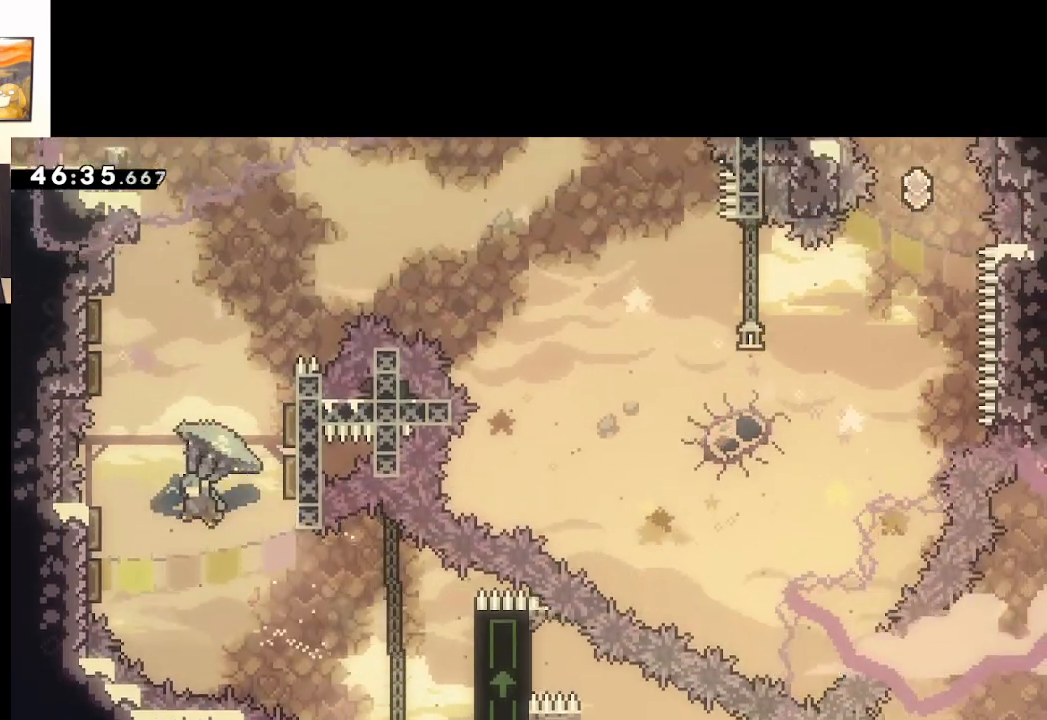
{"buttons": ["A", "L2"], "left_stick": "up-left", "right_stick": "center", "events": [[267, "left_stick", "down-right"], [317, "left_stick", "right"], [483, "left_stick", "up-left"]]}
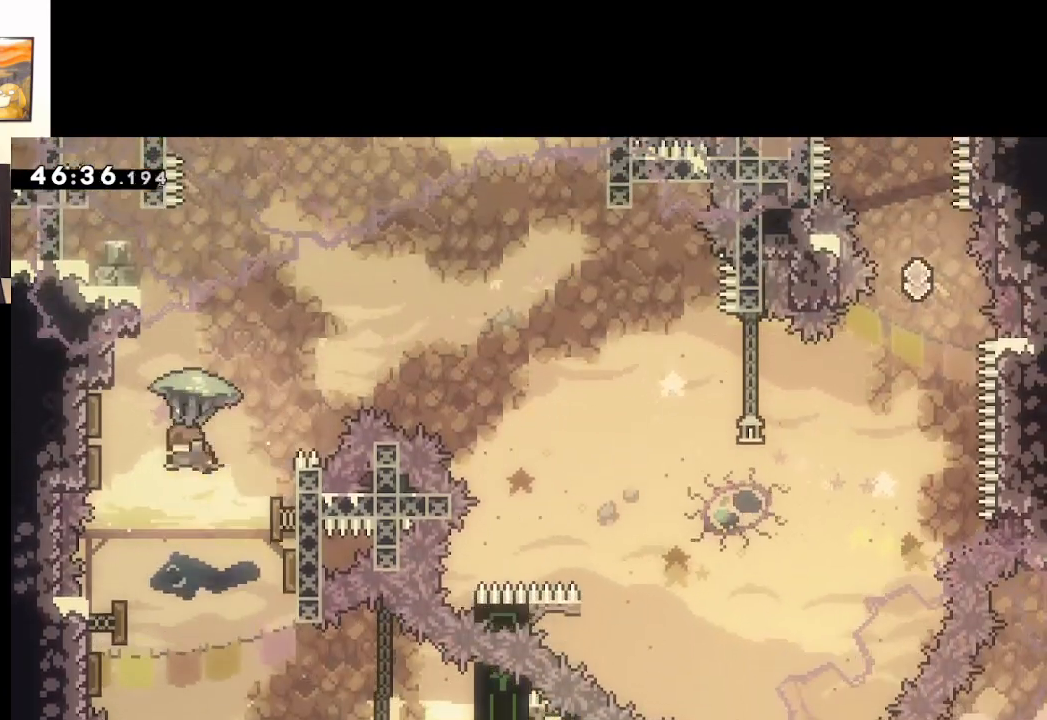
{"buttons": ["A", "L2"], "left_stick": "right", "right_stick": "center", "events": [[117, "left_stick", "left"], [217, "left_stick", "right"]]}